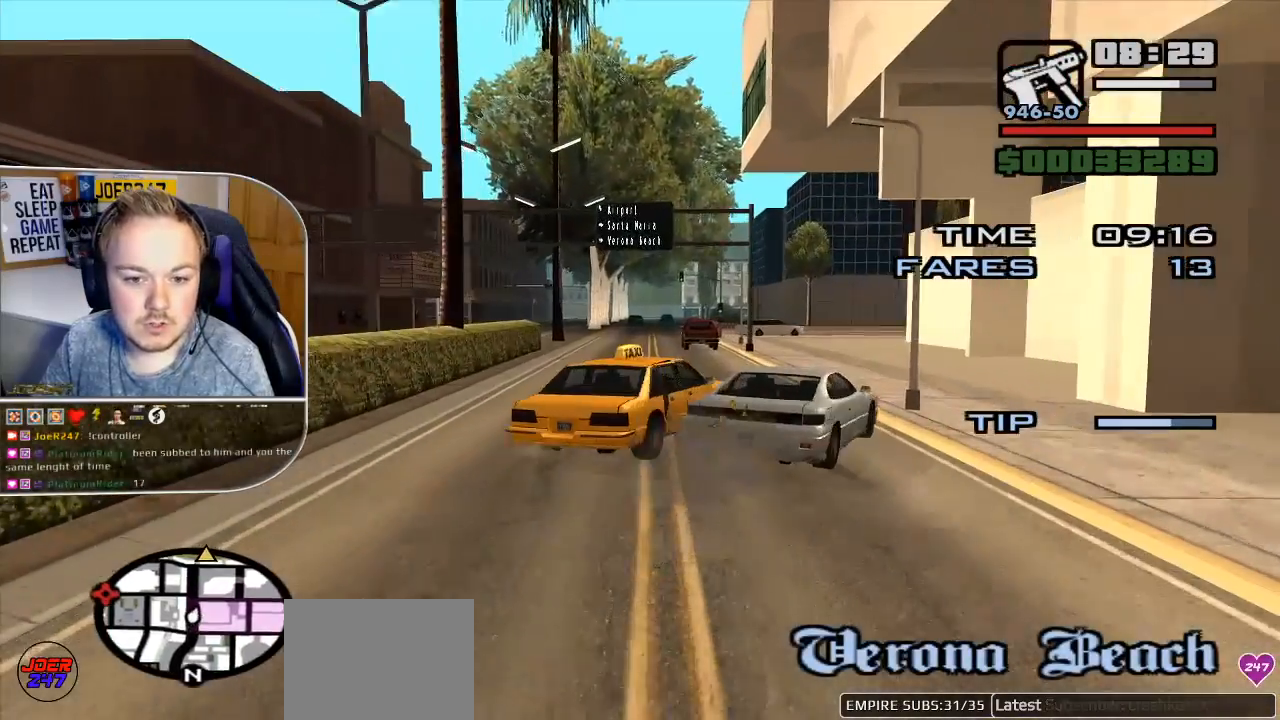
Gameplay with a controller (Xbox layout); each line is a JSON object with the inputs held at the frame after it. "events" lists button and stick changes between this image and that frame as [ms after this image, input, new state], when the widget could be followed in between.
{"buttons": ["R2"], "left_stick": "left", "right_stick": "center", "events": [[267, "left_stick", "left"]]}
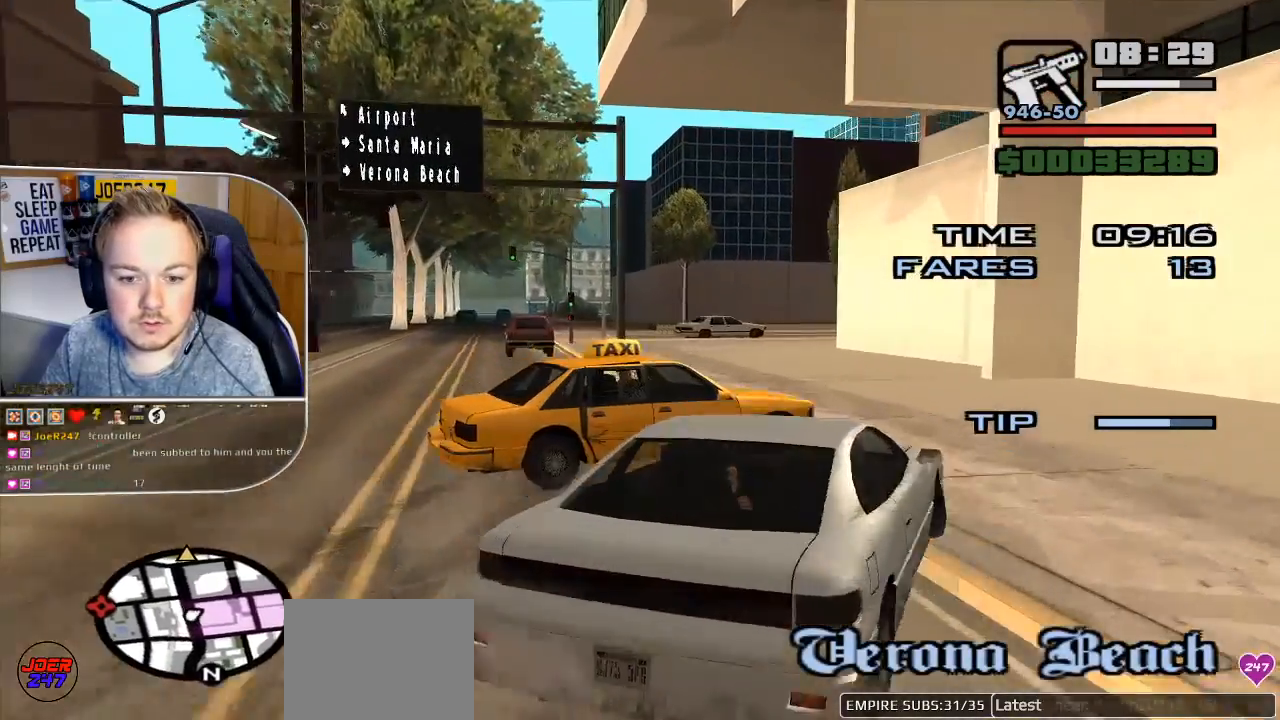
{"buttons": [], "left_stick": "left", "right_stick": "center", "events": [[150, "R2", "up"]]}
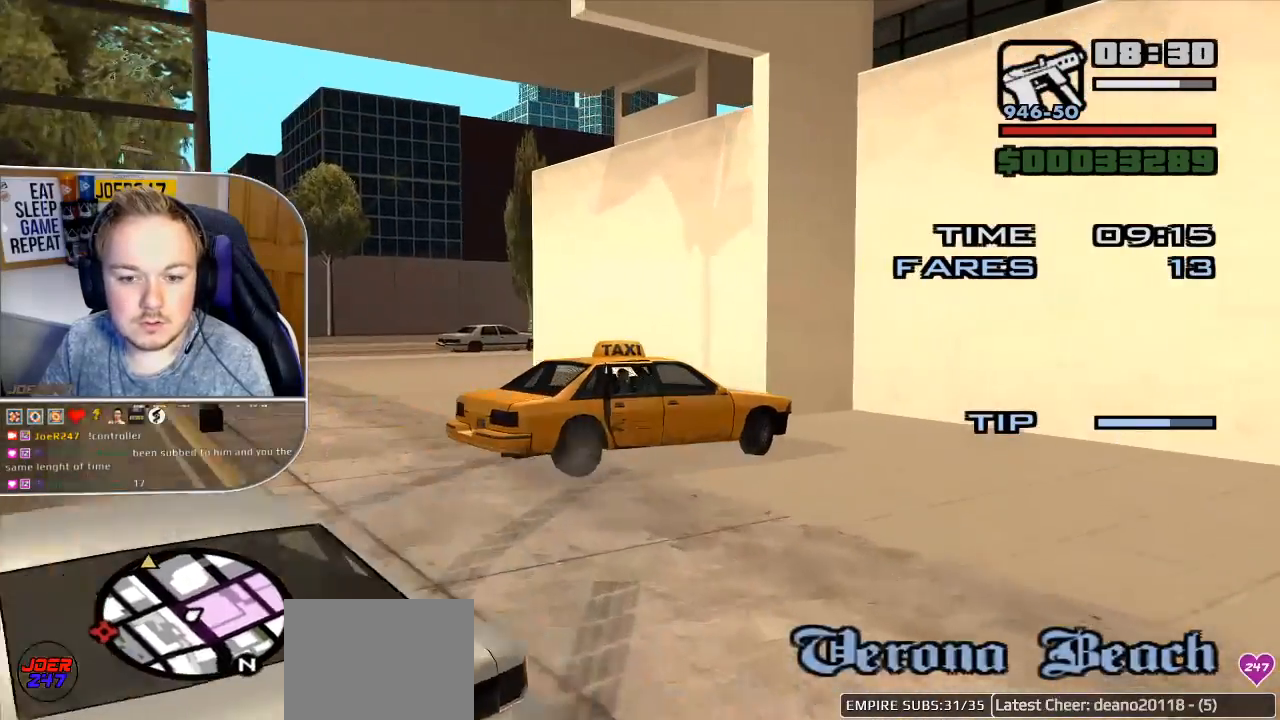
{"buttons": ["L2"], "left_stick": "center", "right_stick": "center", "events": [[450, "left_stick", "center"], [483, "L2", "down"]]}
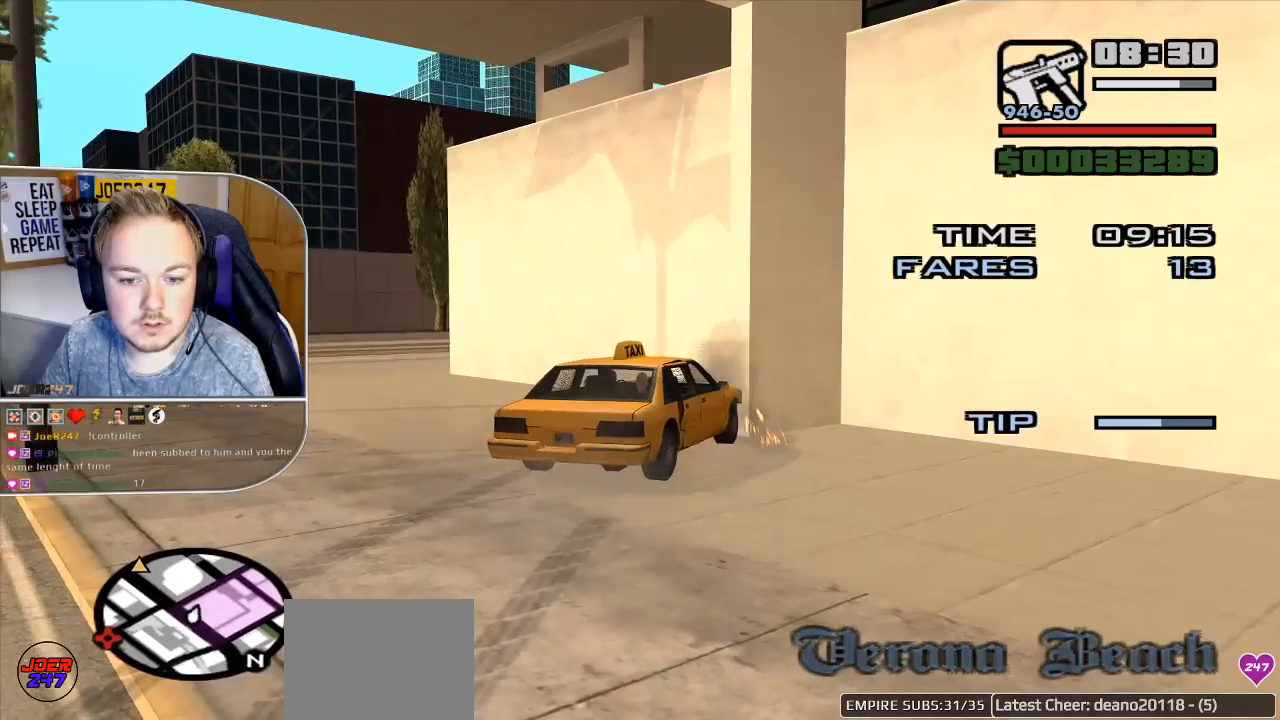
{"buttons": ["L2"], "left_stick": "right", "right_stick": "down-left", "events": [[50, "left_stick", "right"], [100, "right_stick", "down-left"]]}
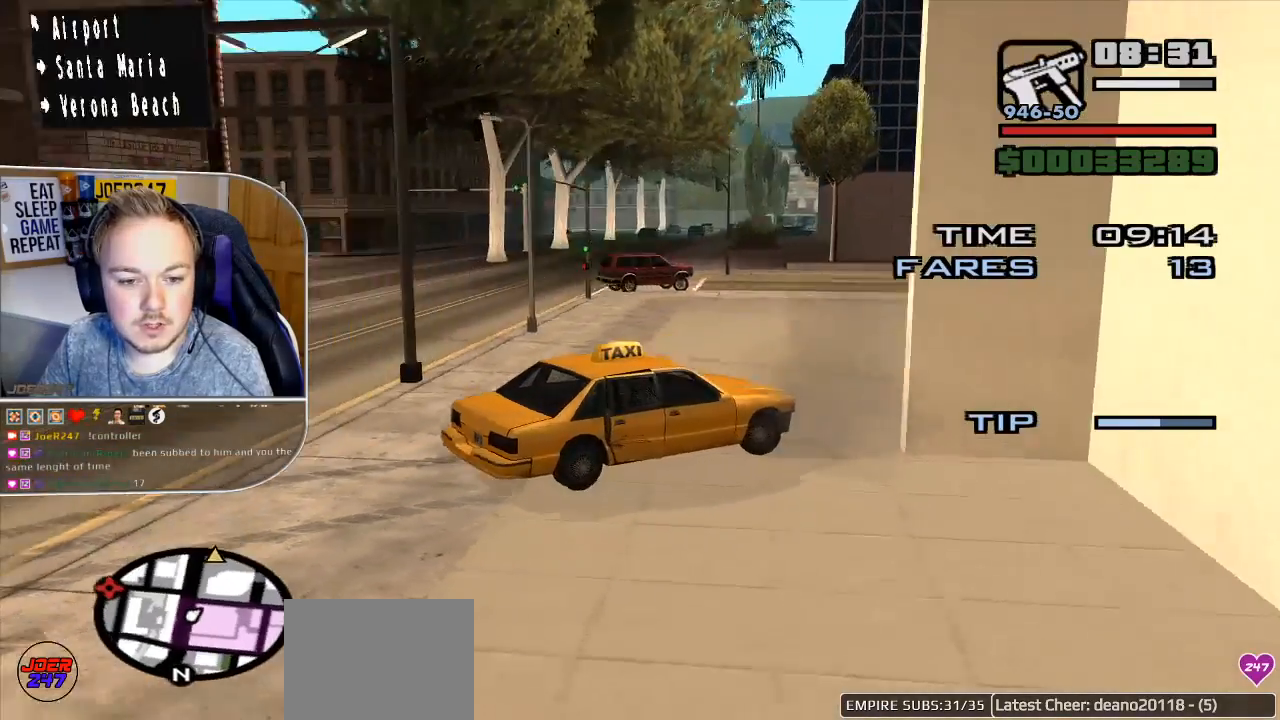
{"buttons": ["R2"], "left_stick": "center", "right_stick": "up", "events": [[117, "L2", "up"], [300, "right_stick", "left"], [350, "R2", "down"], [350, "left_stick", "center"], [400, "right_stick", "center"], [467, "right_stick", "up"]]}
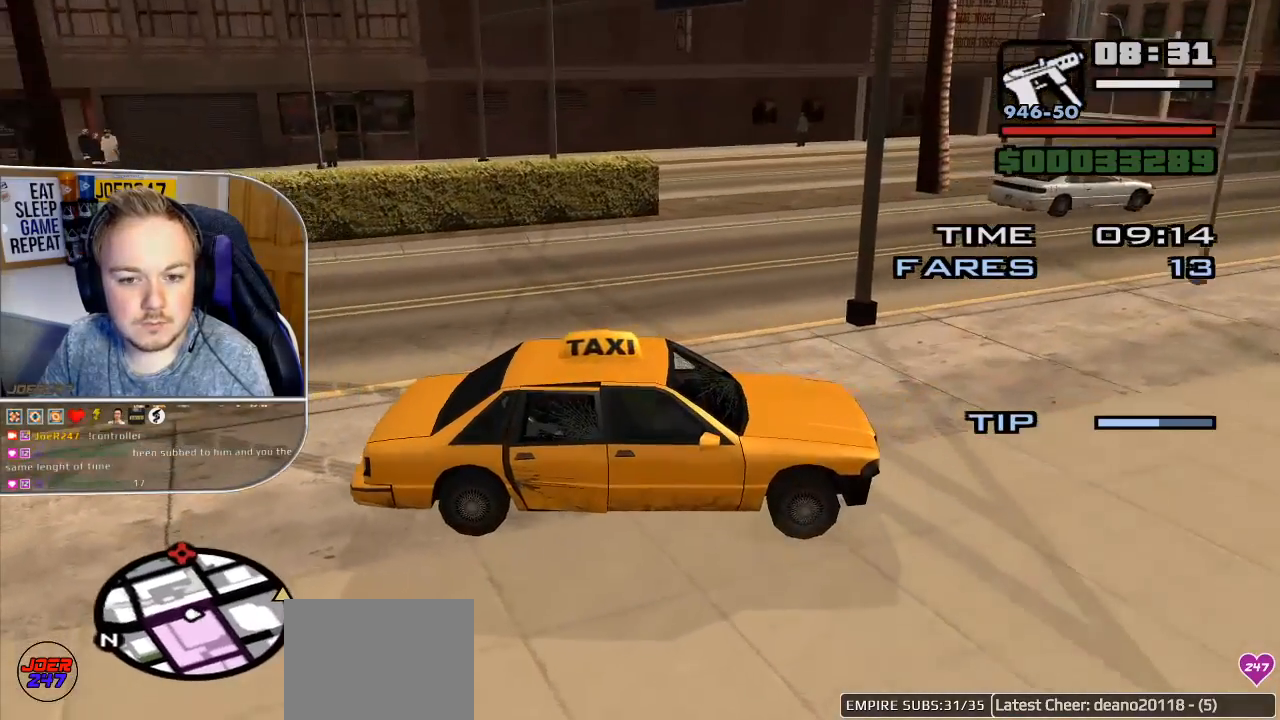
{"buttons": ["R2"], "left_stick": "left", "right_stick": "up-right", "events": [[17, "left_stick", "left"], [17, "right_stick", "up-right"]]}
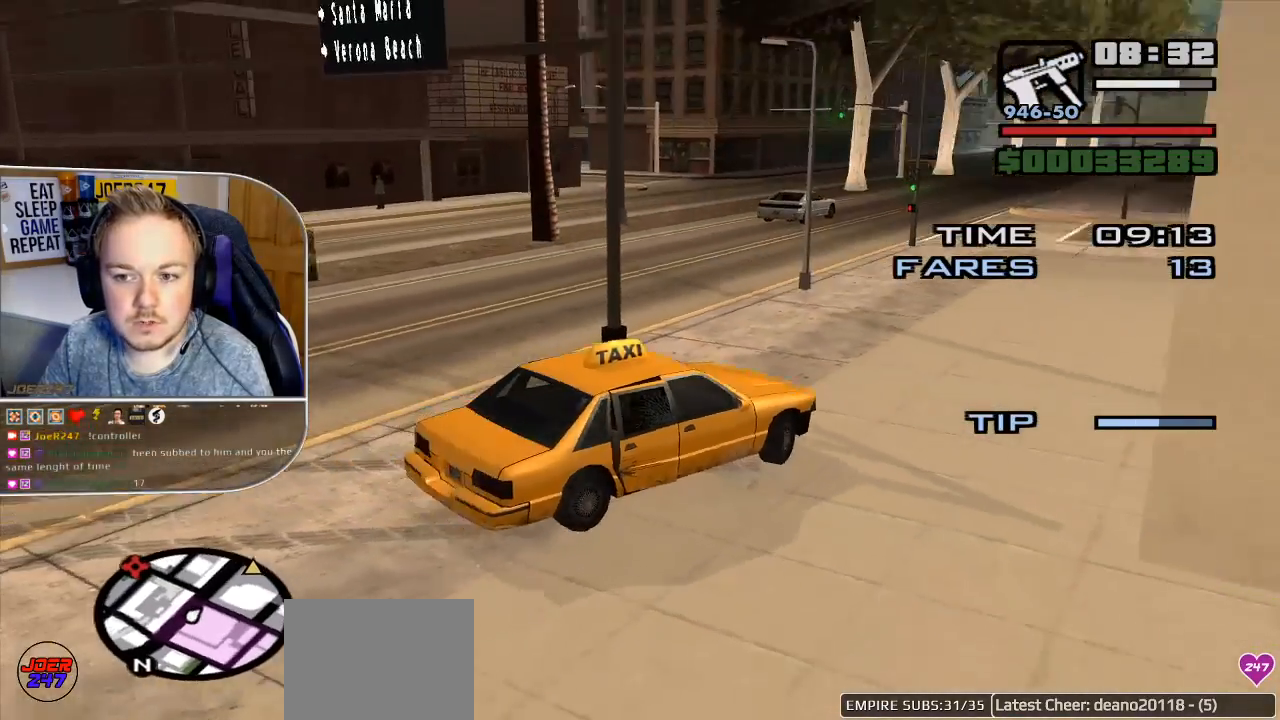
{"buttons": ["R2"], "left_stick": "center", "right_stick": "center", "events": [[100, "right_stick", "center"], [383, "left_stick", "center"]]}
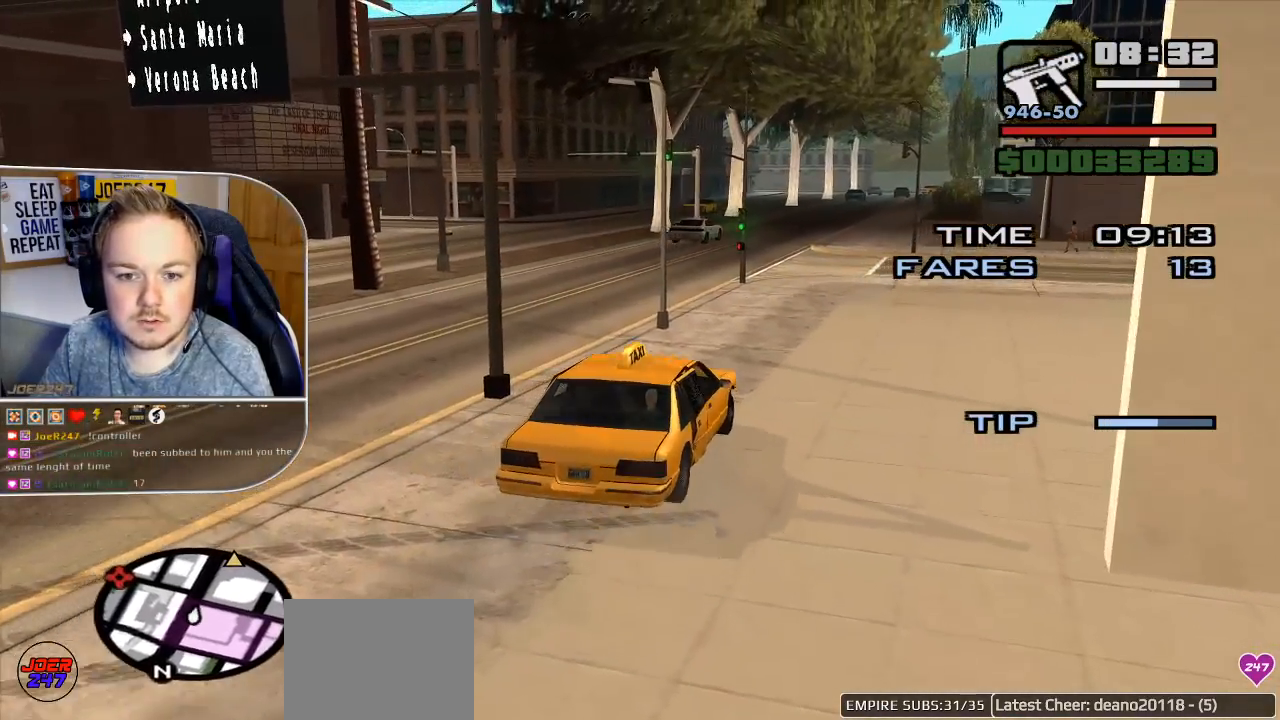
{"buttons": ["R2"], "left_stick": "center", "right_stick": "center", "events": []}
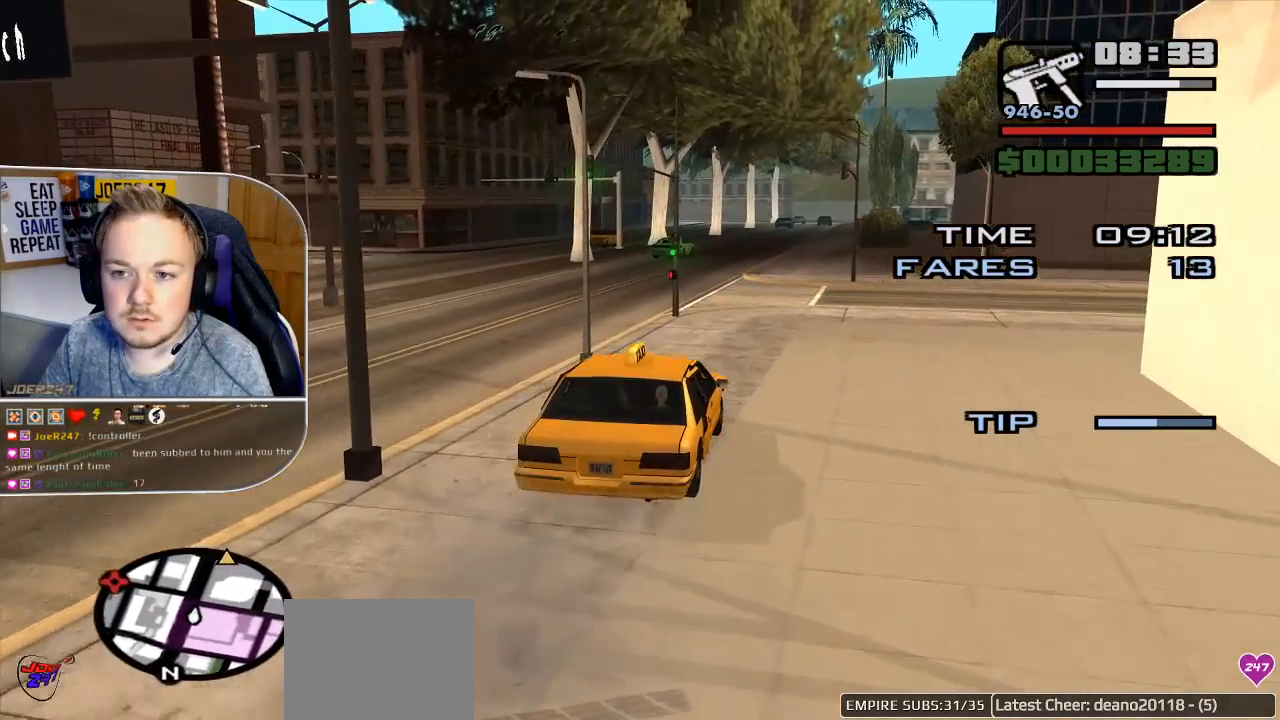
{"buttons": ["R2"], "left_stick": "center", "right_stick": "center", "events": []}
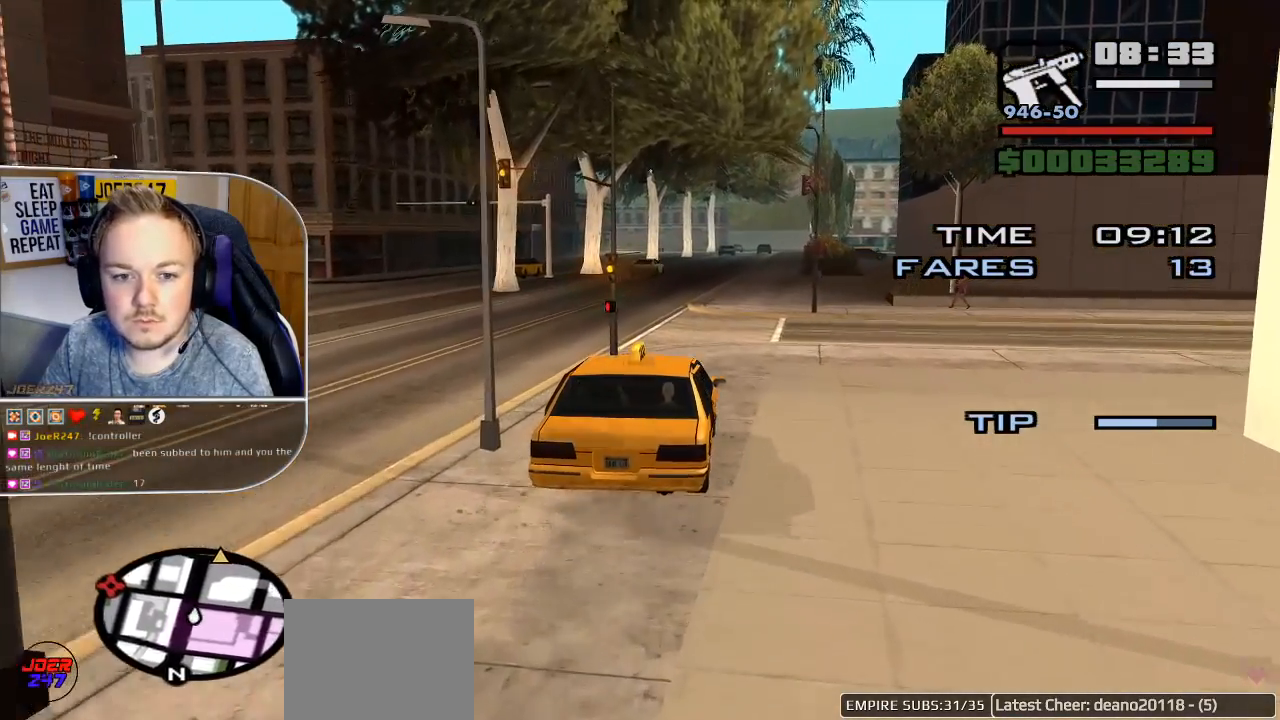
{"buttons": ["R2"], "left_stick": "center", "right_stick": "center", "events": []}
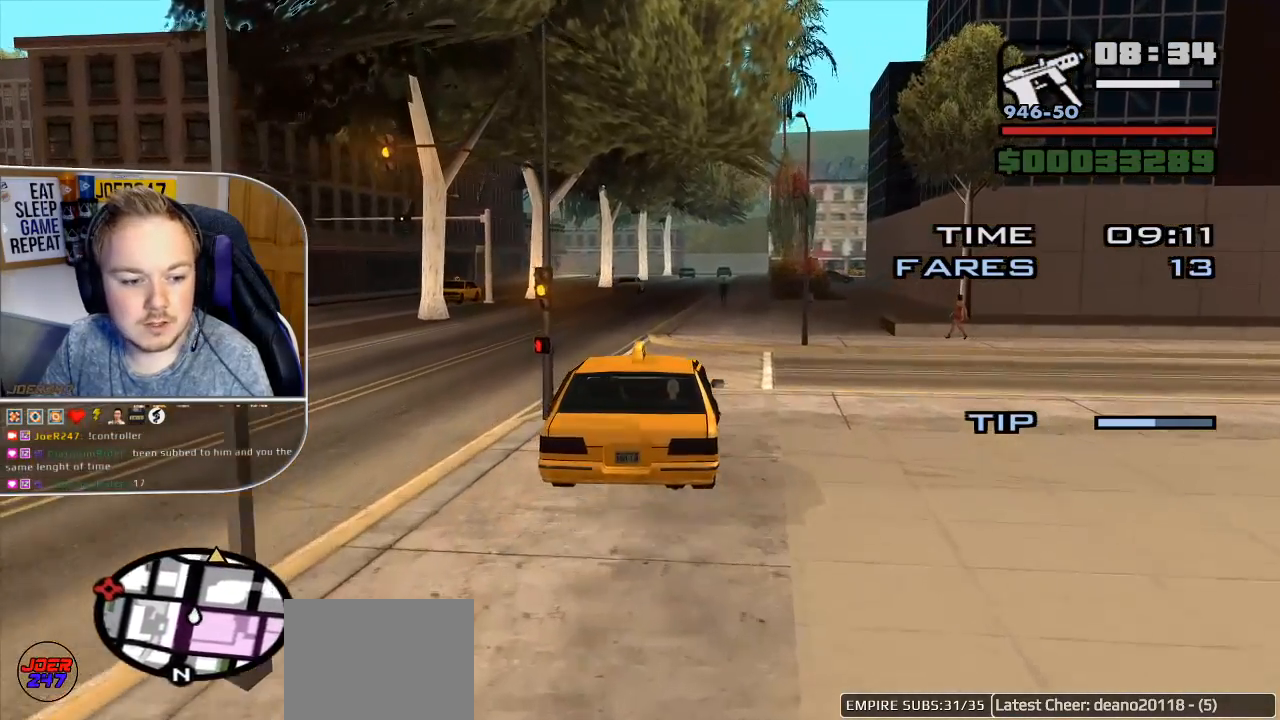
{"buttons": ["R2"], "left_stick": "center", "right_stick": "center", "events": []}
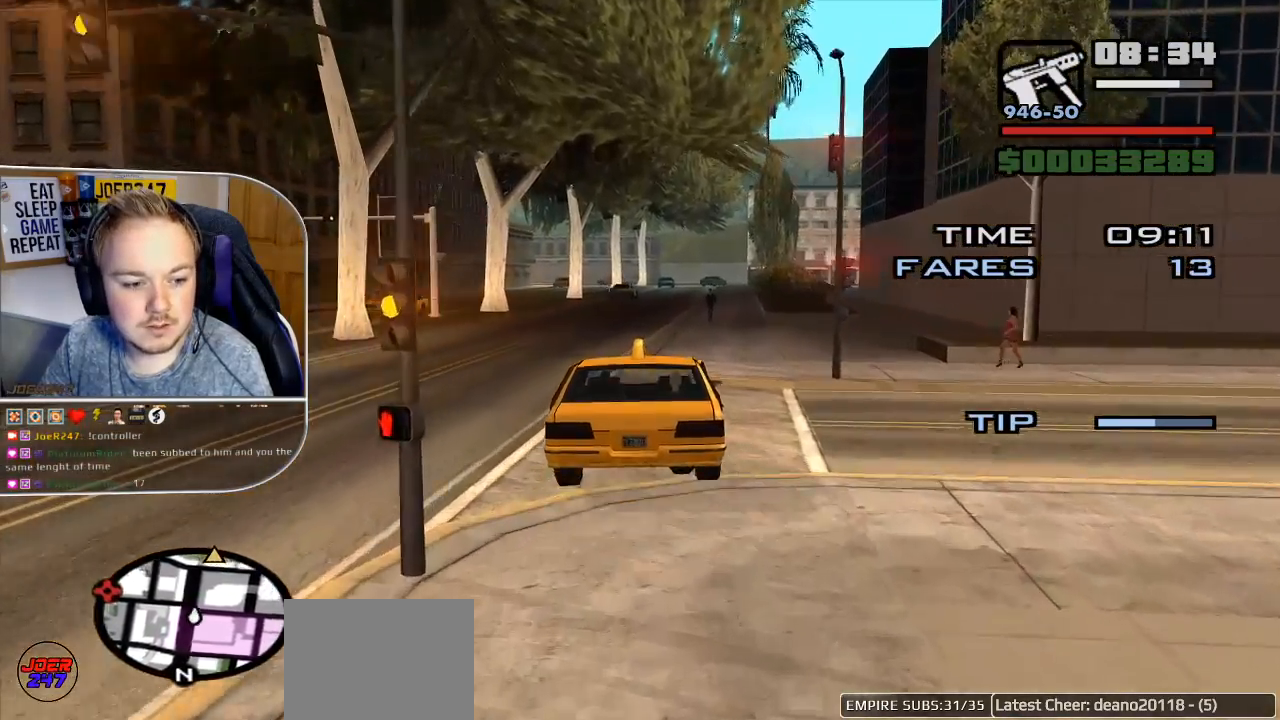
{"buttons": ["R2"], "left_stick": "center", "right_stick": "center", "events": []}
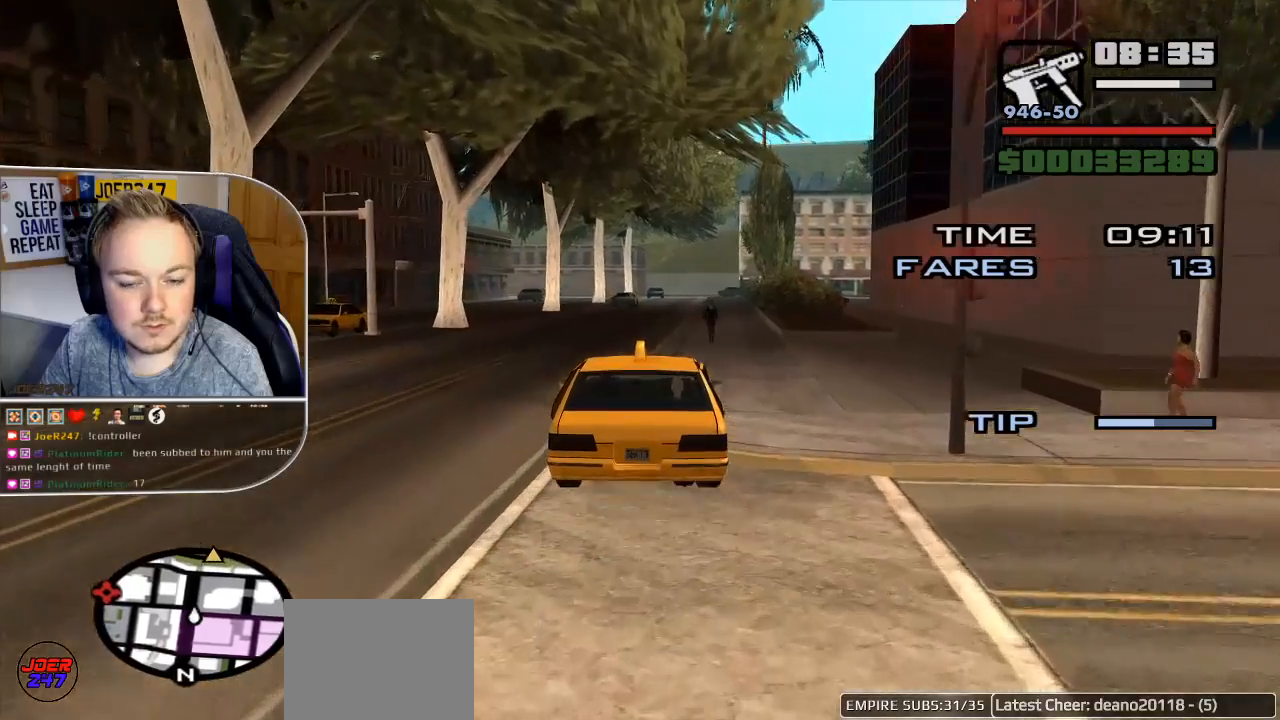
{"buttons": ["R2"], "left_stick": "center", "right_stick": "center", "events": []}
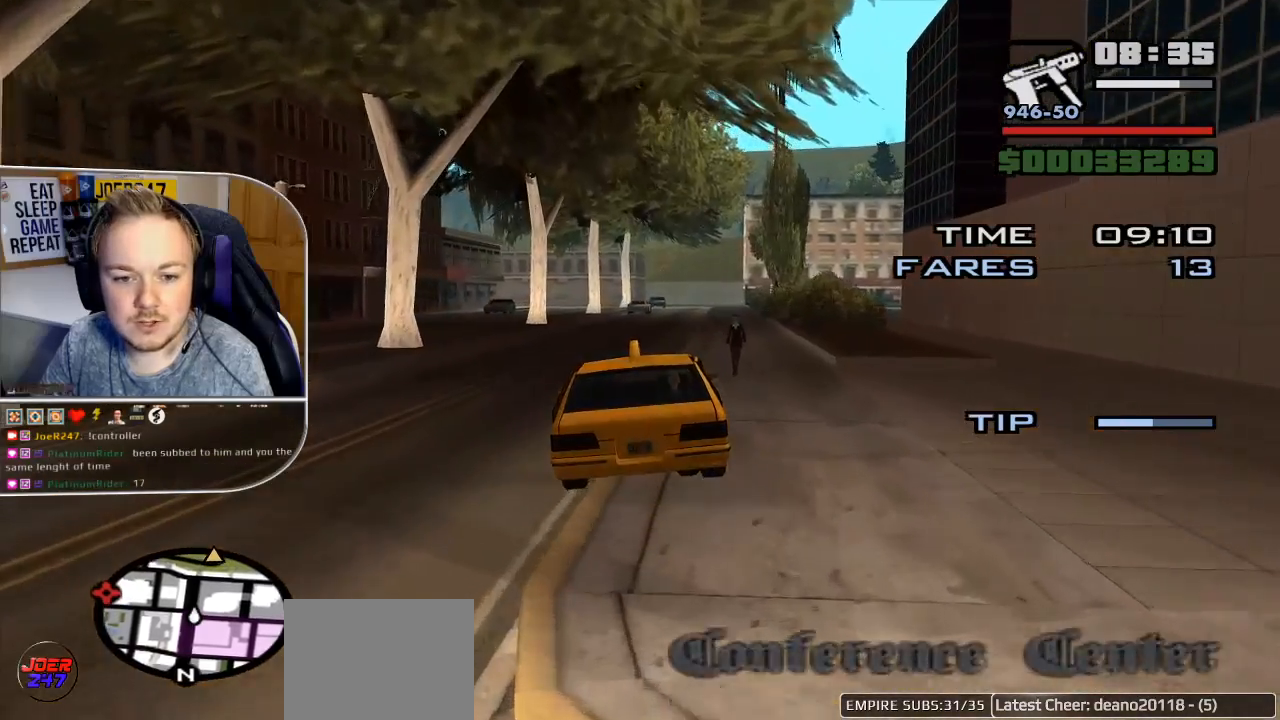
{"buttons": ["R2"], "left_stick": "center", "right_stick": "center", "events": []}
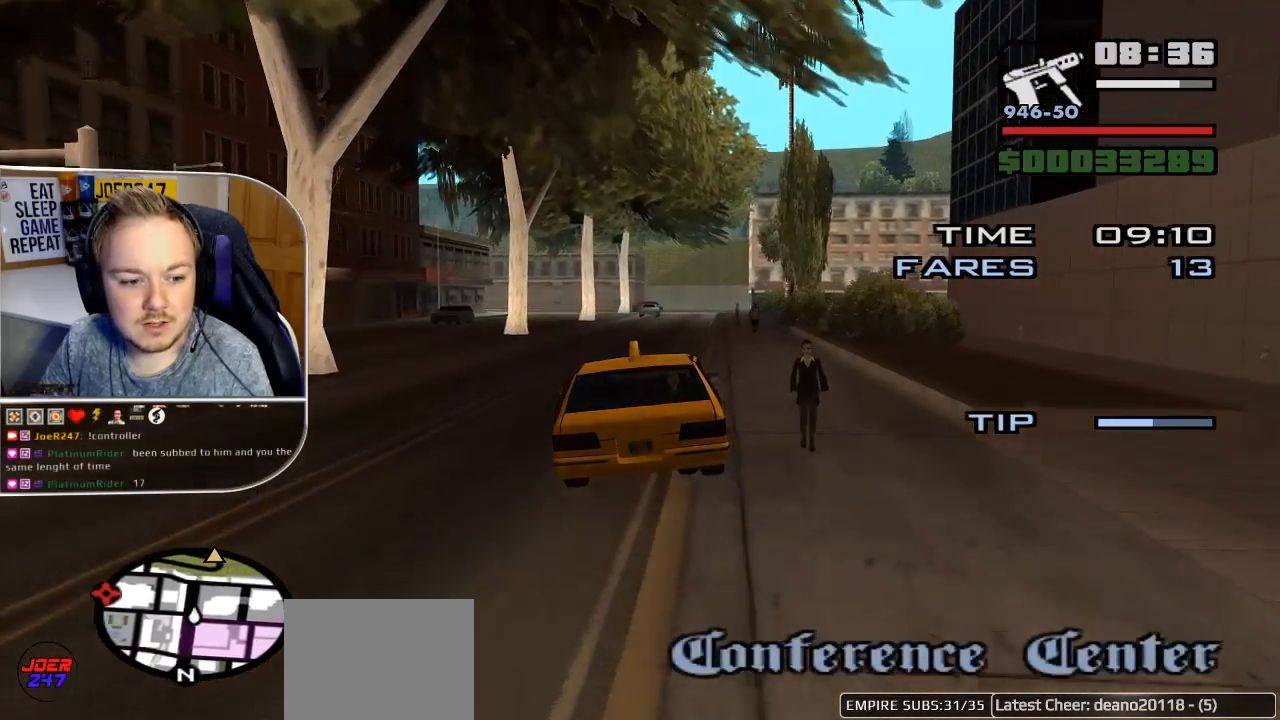
{"buttons": ["R2"], "left_stick": "center", "right_stick": "center", "events": []}
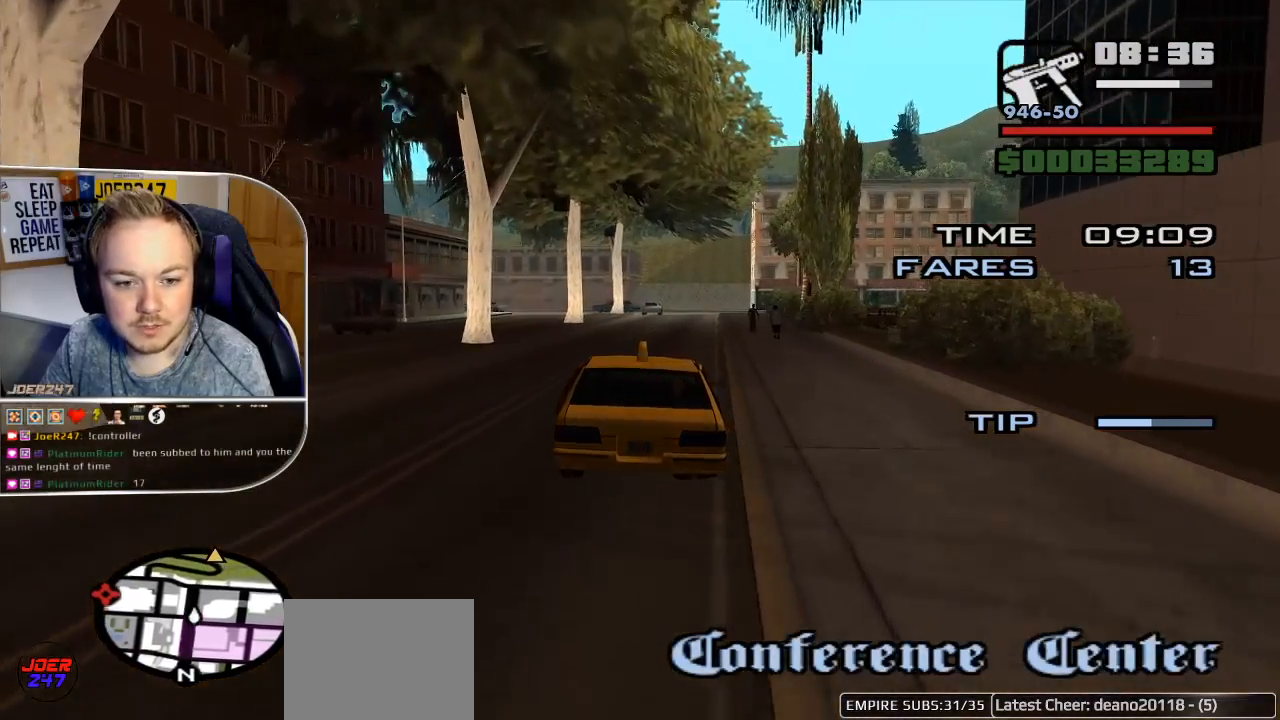
{"buttons": ["R2"], "left_stick": "center", "right_stick": "center", "events": [[167, "left_stick", "left"], [383, "left_stick", "center"]]}
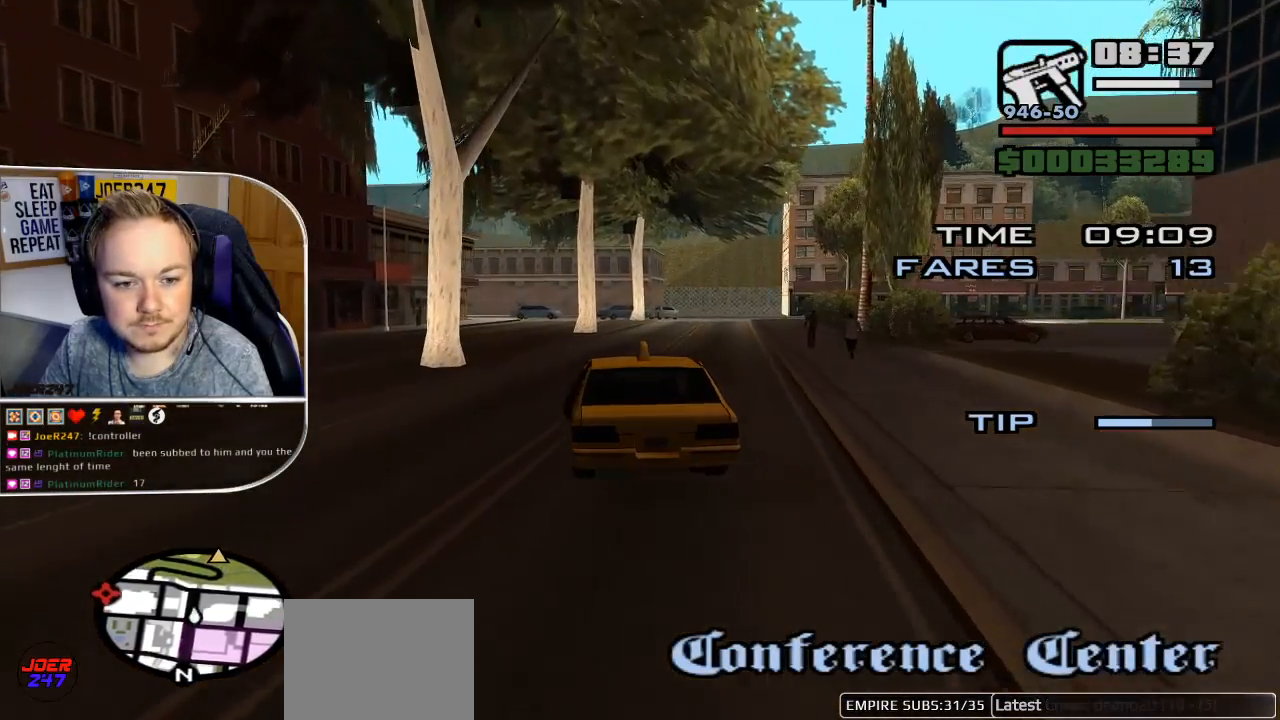
{"buttons": ["R2"], "left_stick": "down-right", "right_stick": "center", "events": [[217, "left_stick", "right"], [267, "left_stick", "down-right"]]}
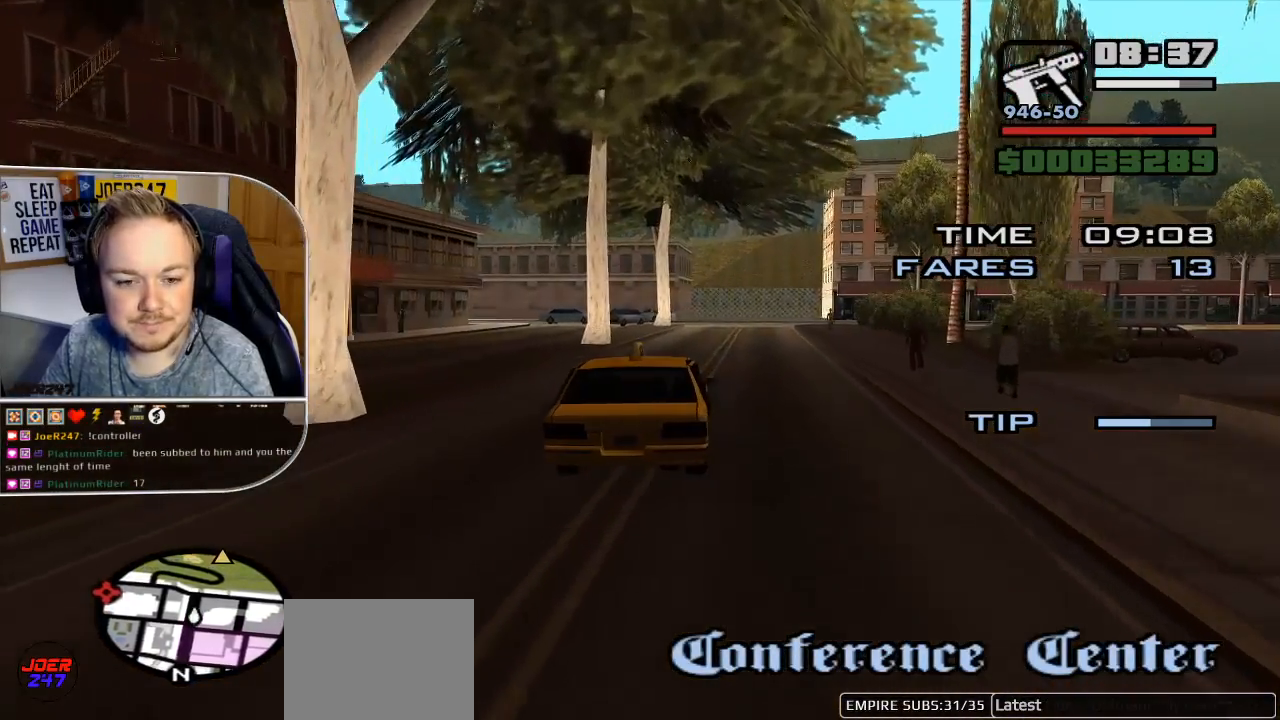
{"buttons": ["R2"], "left_stick": "center", "right_stick": "center", "events": [[33, "left_stick", "center"], [167, "left_stick", "right"], [500, "left_stick", "center"]]}
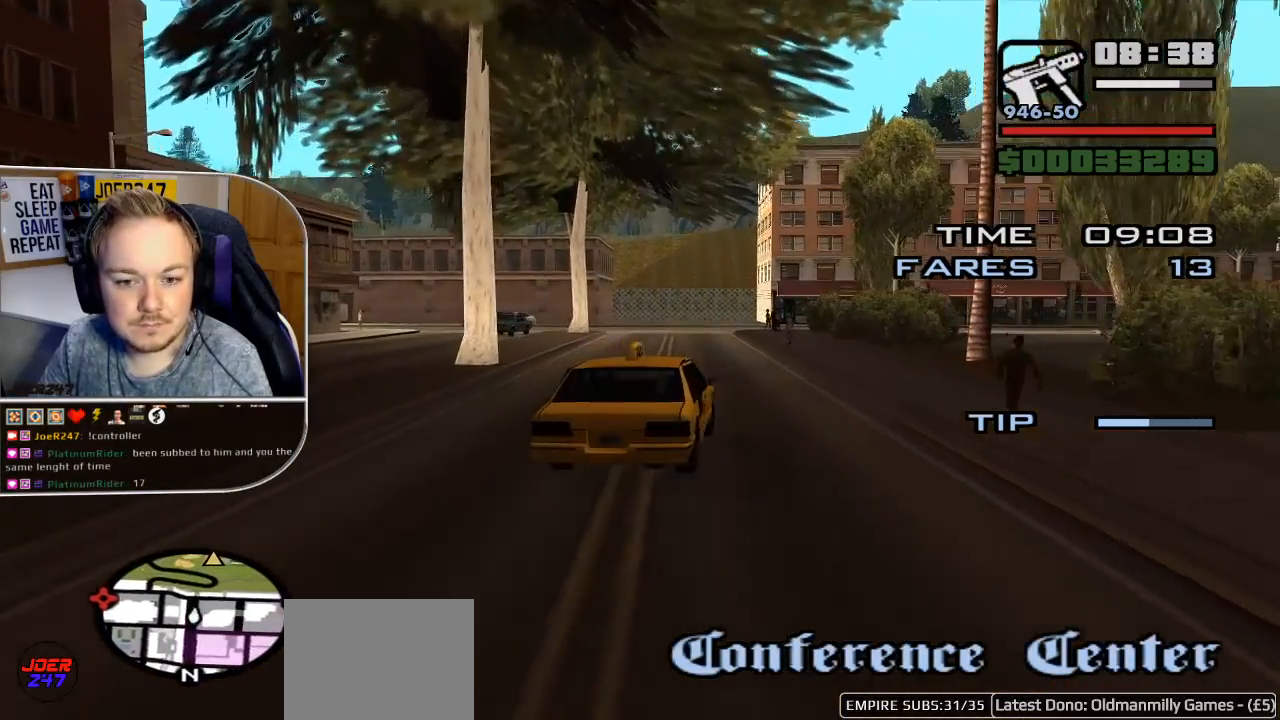
{"buttons": ["R2"], "left_stick": "left", "right_stick": "center", "events": [[183, "left_stick", "left"]]}
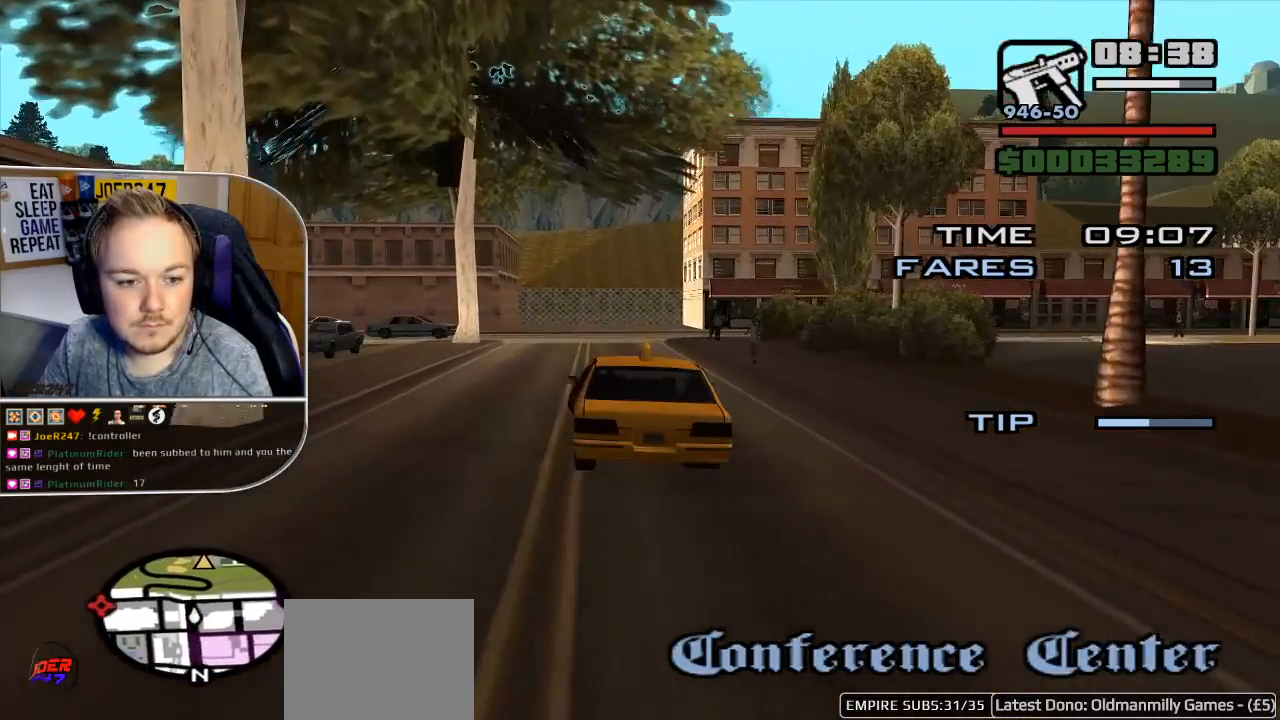
{"buttons": ["R2"], "left_stick": "left", "right_stick": "center", "events": []}
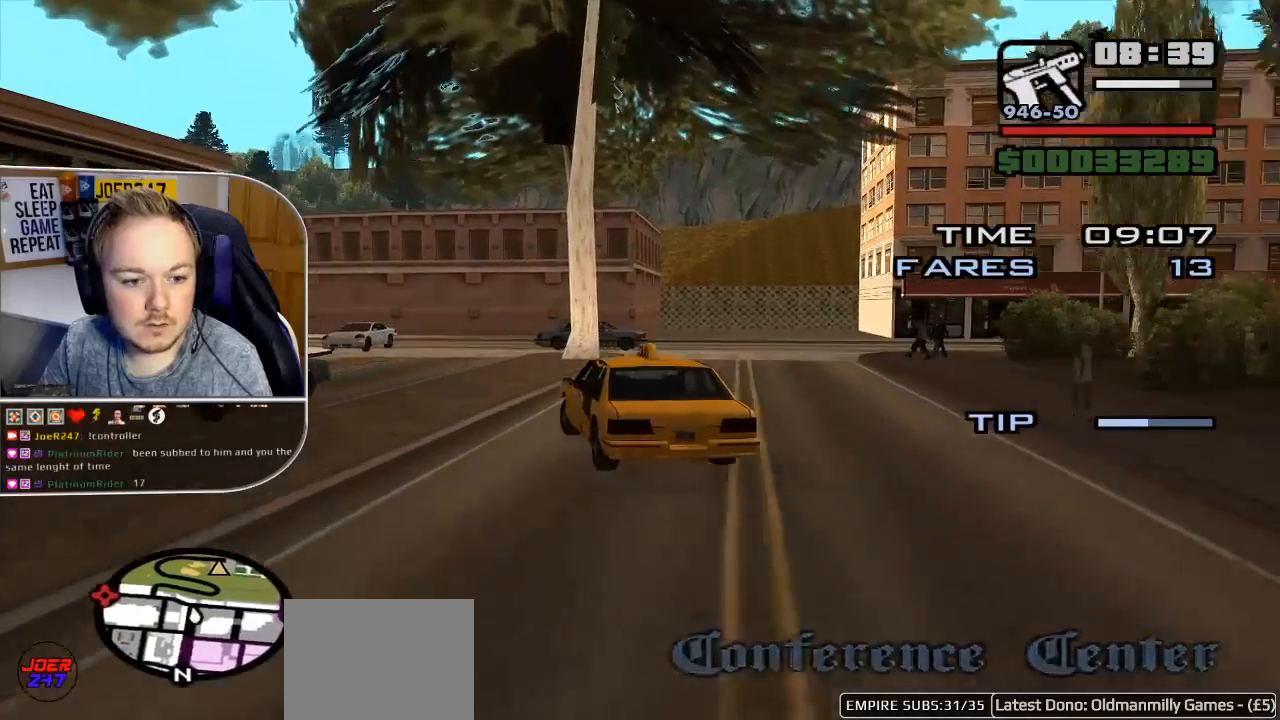
{"buttons": [], "left_stick": "right", "right_stick": "center", "events": [[150, "left_stick", "center"], [400, "left_stick", "right"], [417, "R2", "up"]]}
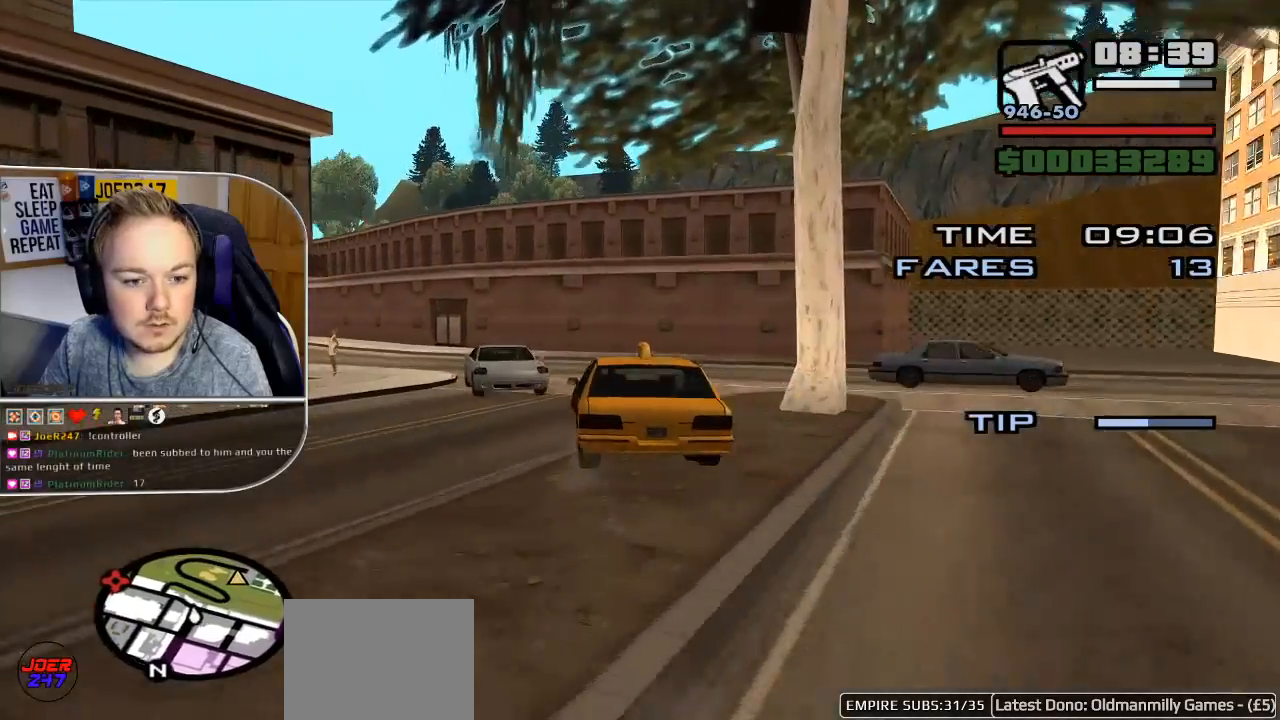
{"buttons": [], "left_stick": "left", "right_stick": "center", "events": [[200, "left_stick", "center"], [267, "L2", "down"], [267, "left_stick", "left"], [433, "L2", "up"]]}
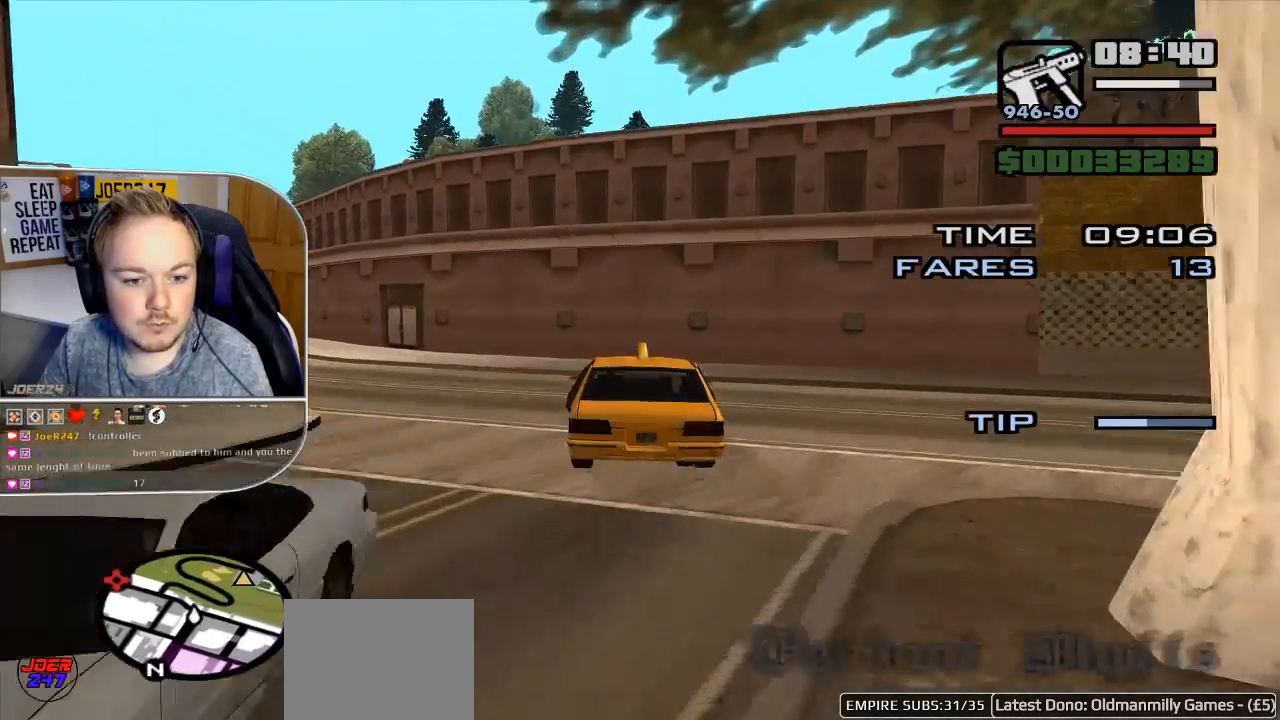
{"buttons": [], "left_stick": "left", "right_stick": "center", "events": []}
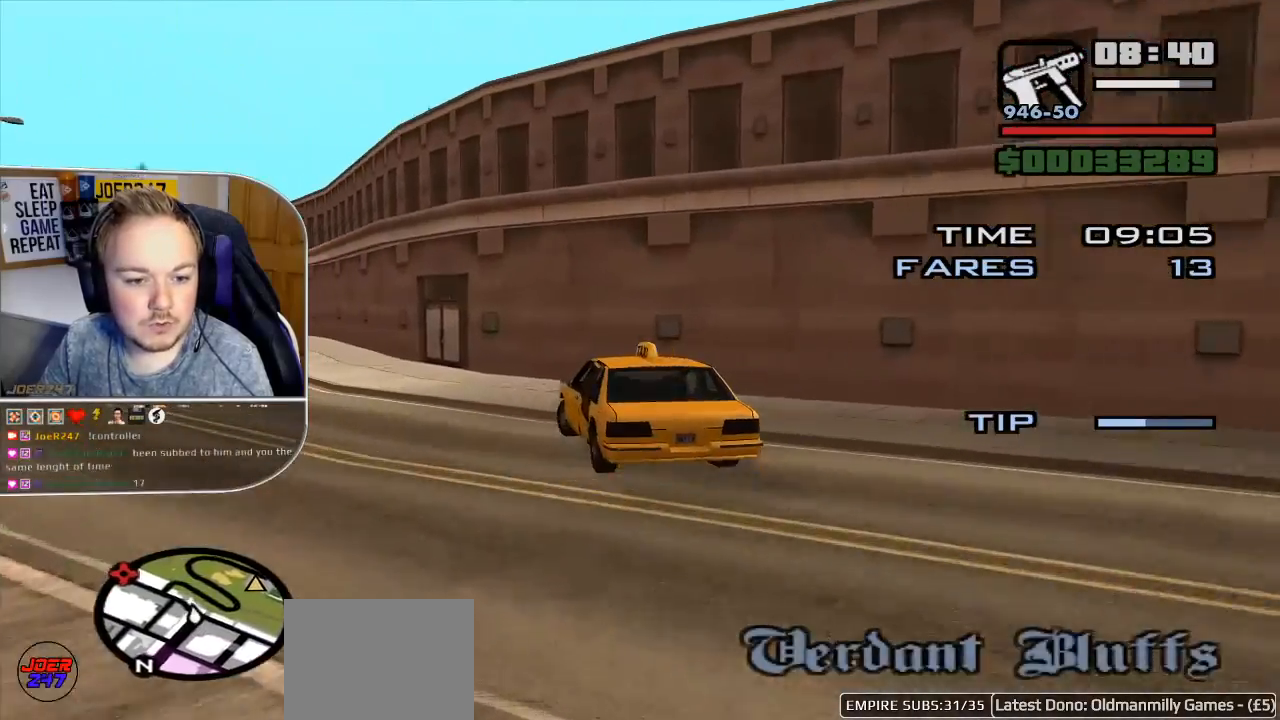
{"buttons": ["R2"], "left_stick": "left", "right_stick": "center", "events": [[33, "R2", "down"]]}
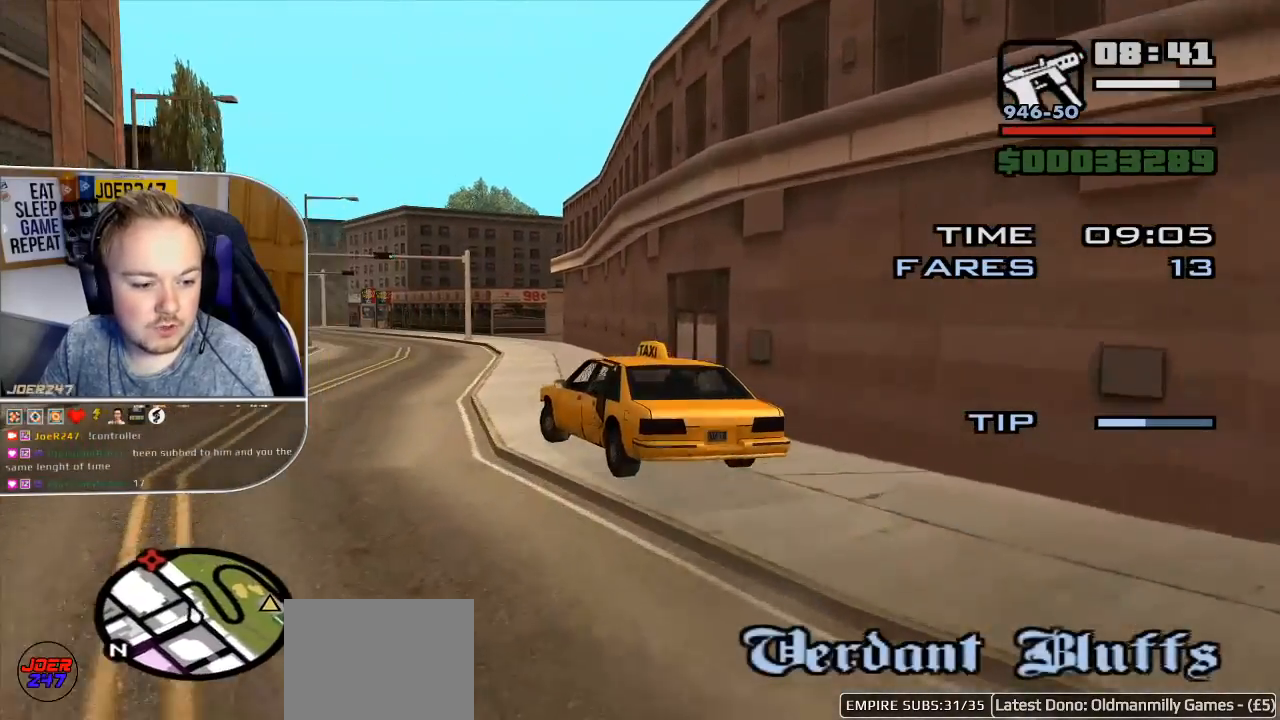
{"buttons": ["R2"], "left_stick": "right", "right_stick": "center", "events": [[50, "left_stick", "center"], [250, "left_stick", "right"]]}
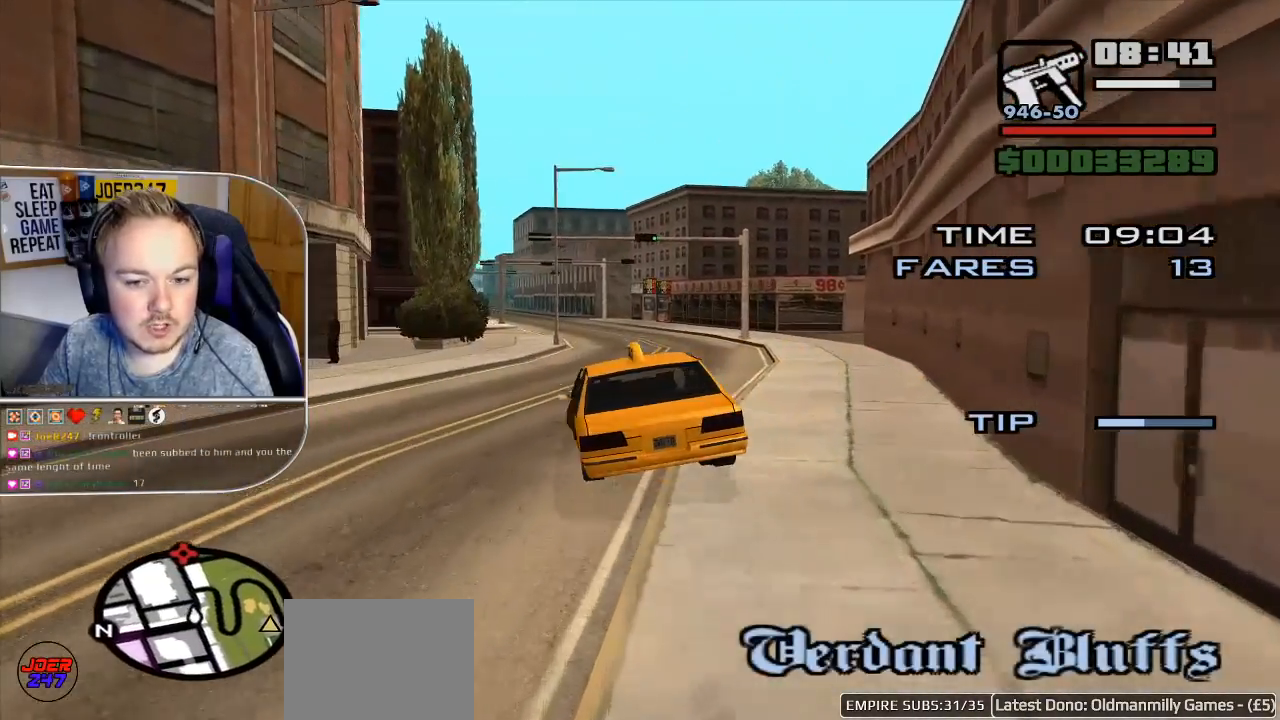
{"buttons": ["R2"], "left_stick": "center", "right_stick": "center", "events": [[83, "left_stick", "center"], [233, "left_stick", "right"], [383, "left_stick", "center"]]}
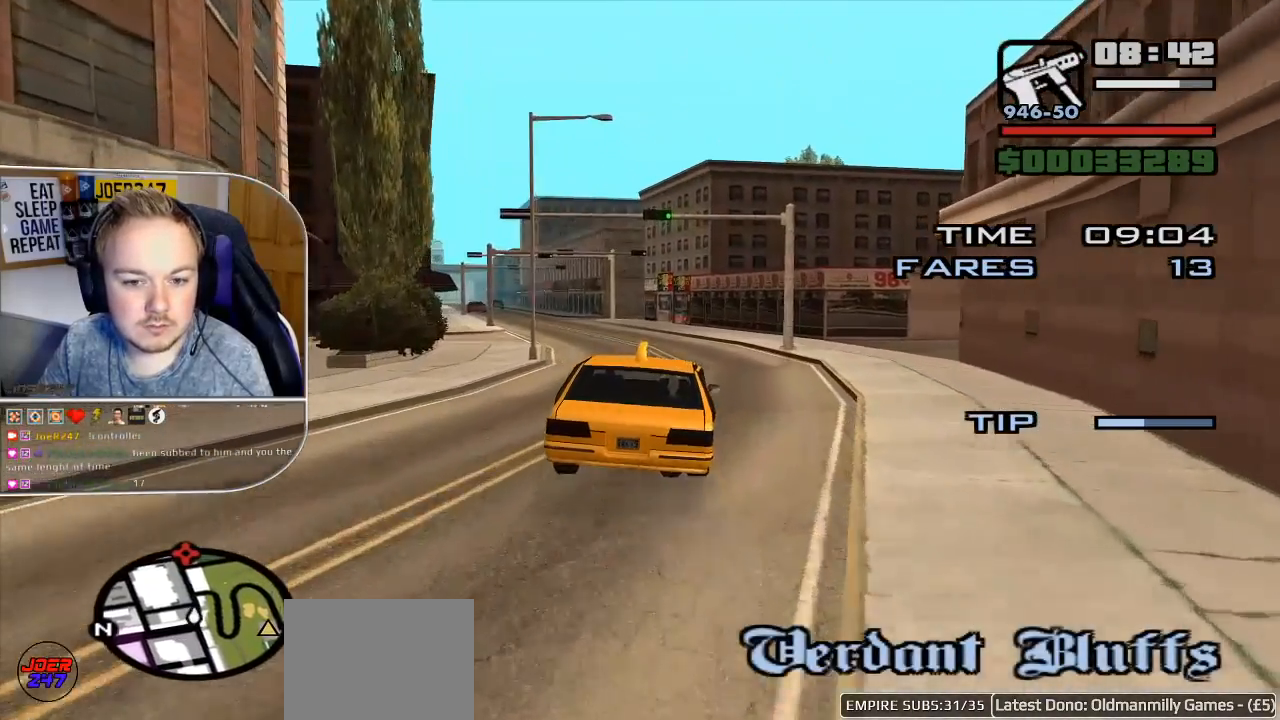
{"buttons": ["R2"], "left_stick": "up-left", "right_stick": "center", "events": [[117, "left_stick", "left"], [233, "left_stick", "up-left"]]}
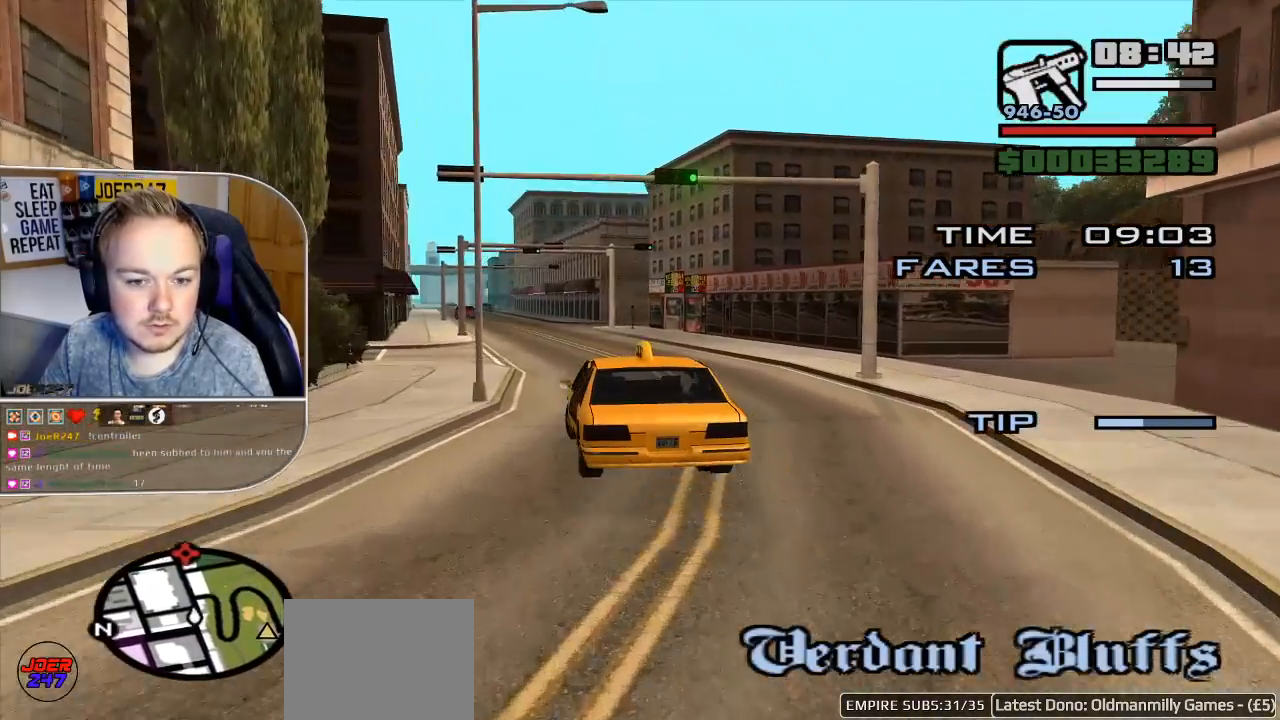
{"buttons": ["R2"], "left_stick": "center", "right_stick": "right", "events": [[50, "left_stick", "center"], [367, "right_stick", "right"]]}
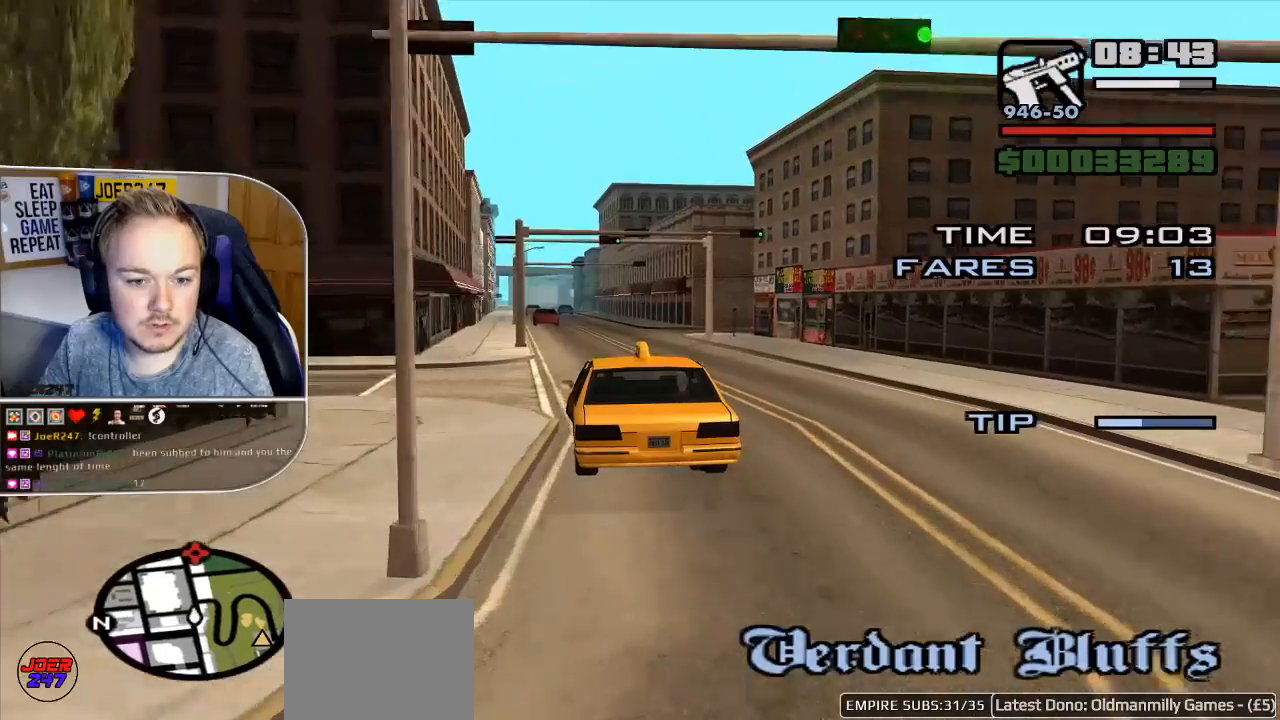
{"buttons": ["R2"], "left_stick": "center", "right_stick": "right", "events": []}
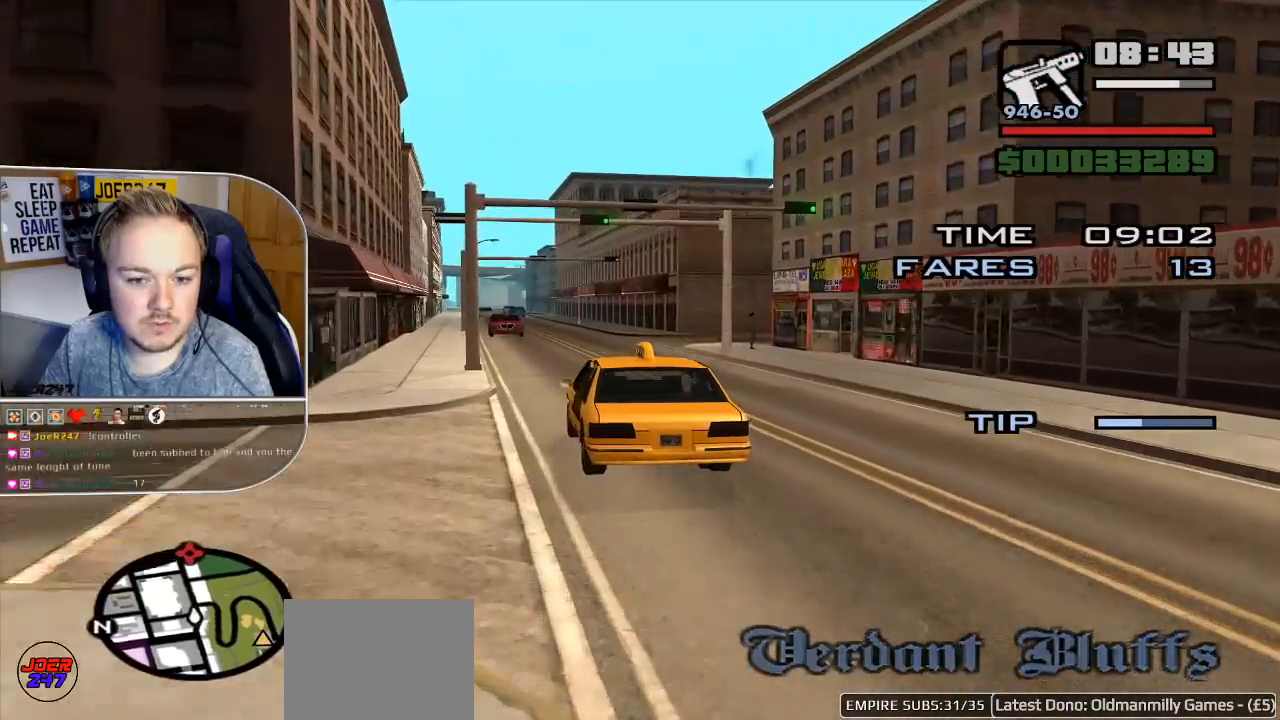
{"buttons": [], "left_stick": "right", "right_stick": "right", "events": [[17, "left_stick", "right"], [100, "left_stick", "center"], [400, "left_stick", "right"], [450, "R2", "up"]]}